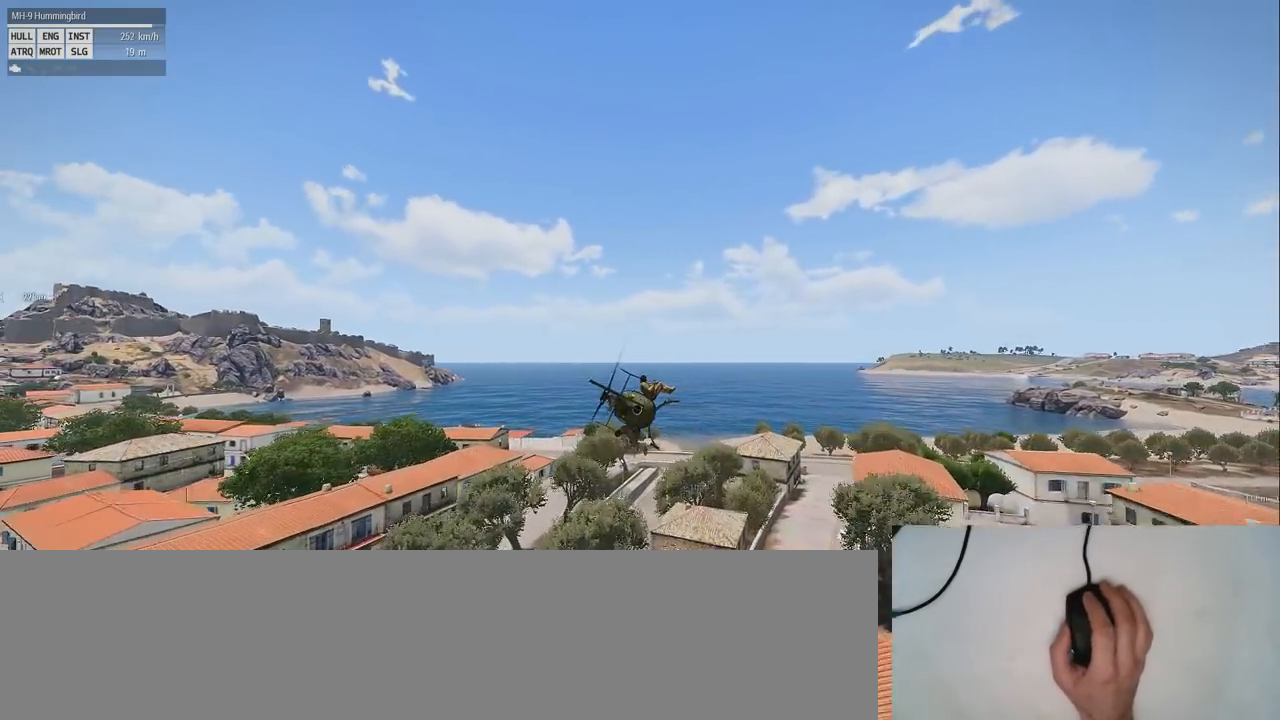
Gameplay with keyboard and mouse; each line is a JSON object with the keys and mouse buttons held at the frame after it. "events" lists presses ("down") and releases ("up") of "1", "2", "3", "4", "5", "a", "alt", "c", "caps_lock", "ctrl", "d", "down", "e", "f", "g", "left", "q", "r", "right", "s", "shift", "space", "t", "tab", "up", "v", "w", "x", "z" and "mouse_wheel" between this image and that frame as [ms after this image, input, new state], when the widget could be followed in between. "mouse_wheel" = the "wheel" button of the "mouse" list. No other keys are recorded. "wheel" means that the mouse wheel is clicked or scrolled. Mouse movement is not recorded.
{"keys": ["s", "z"], "mouse": [], "events": [[40, "s", "up"], [300, "s", "down"]]}
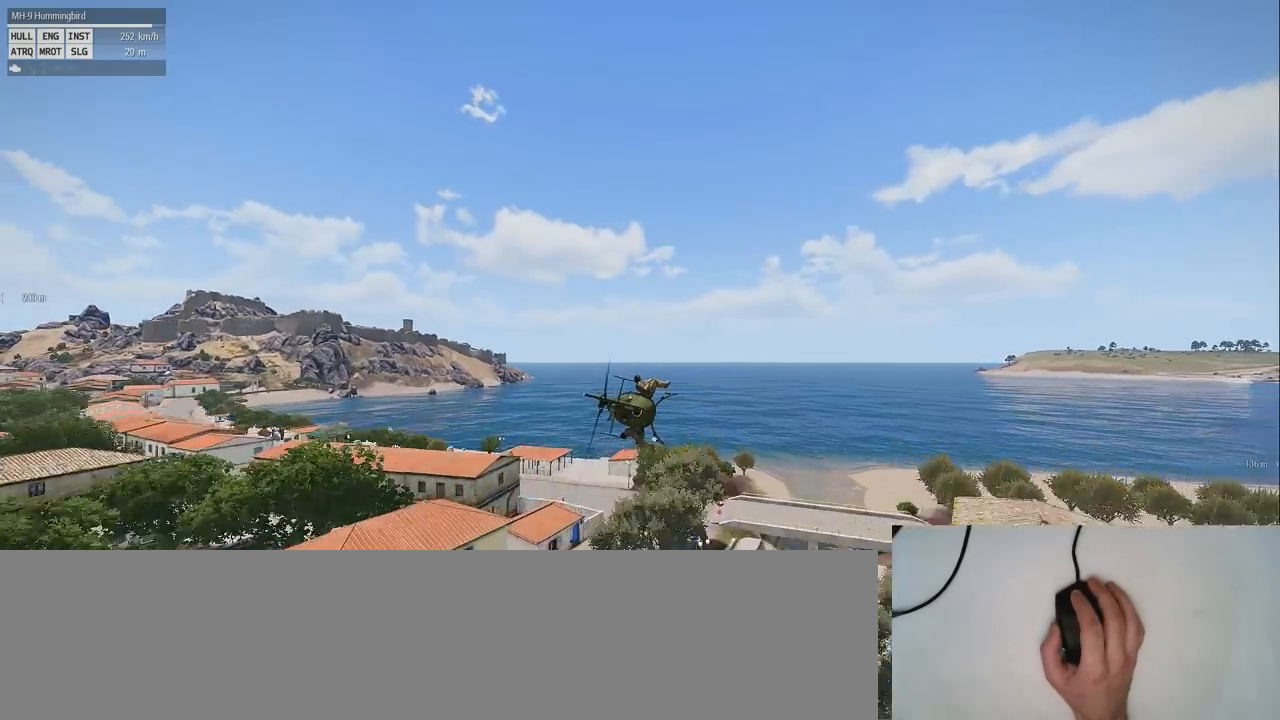
{"keys": ["z"], "mouse": [], "events": [[320, "s", "up"]]}
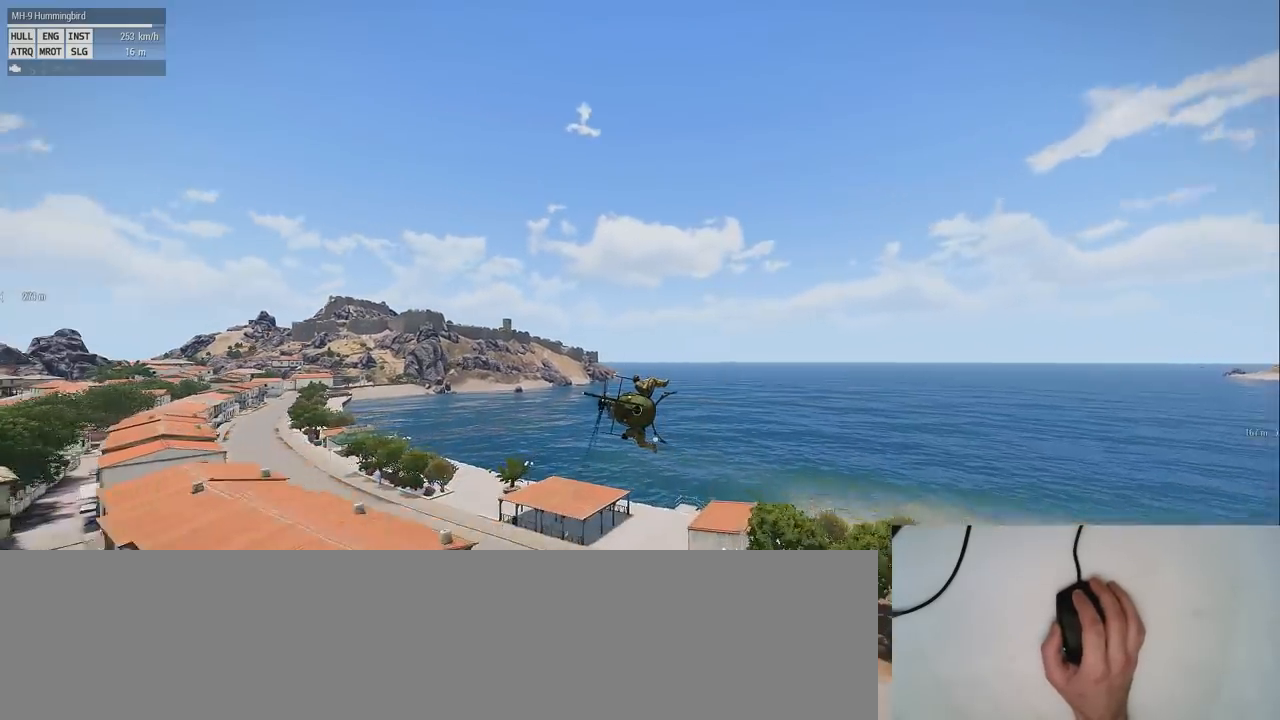
{"keys": ["s", "z"], "mouse": [], "events": [[200, "s", "down"]]}
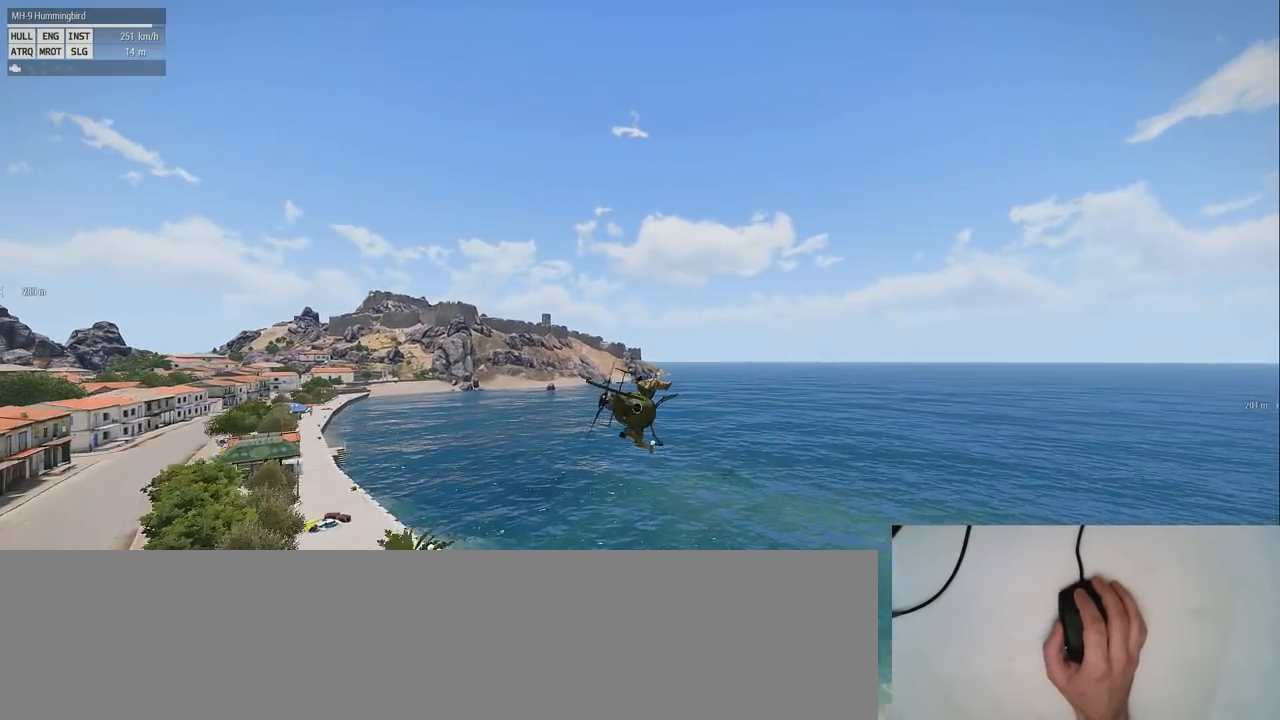
{"keys": ["s", "z"], "mouse": [], "events": []}
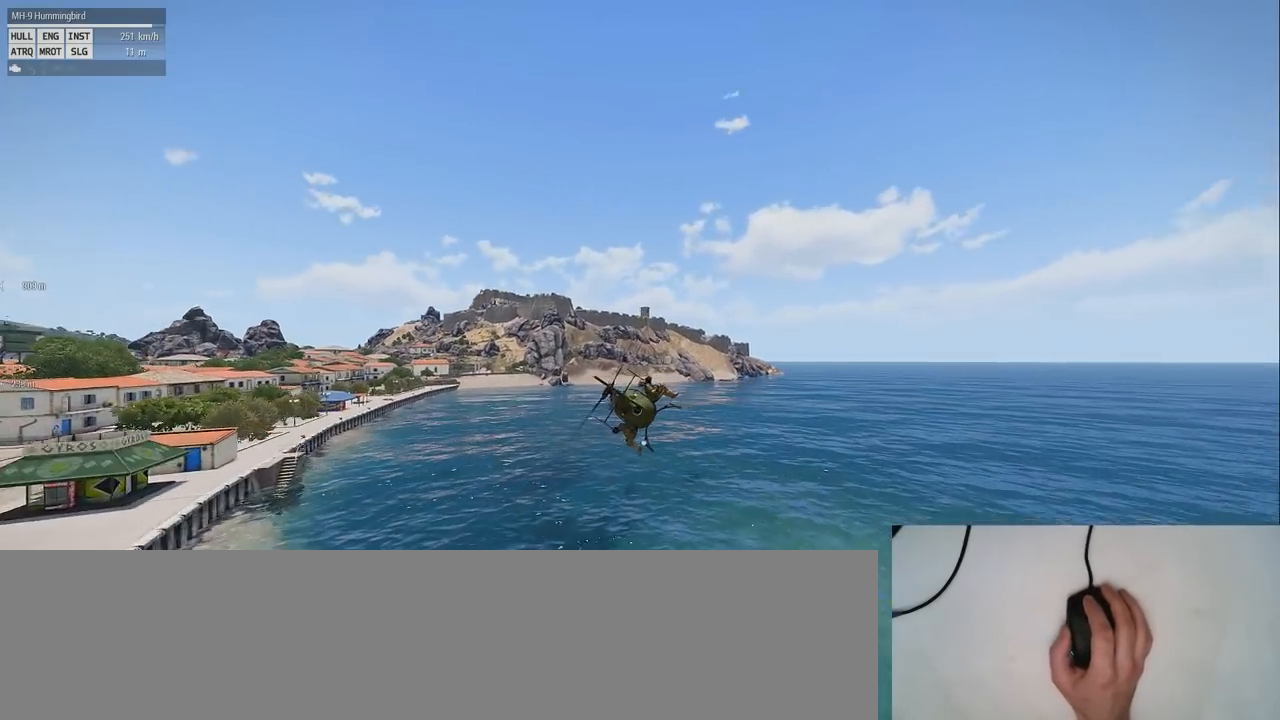
{"keys": ["e", "s", "z"], "mouse": [], "events": [[240, "e", "down"]]}
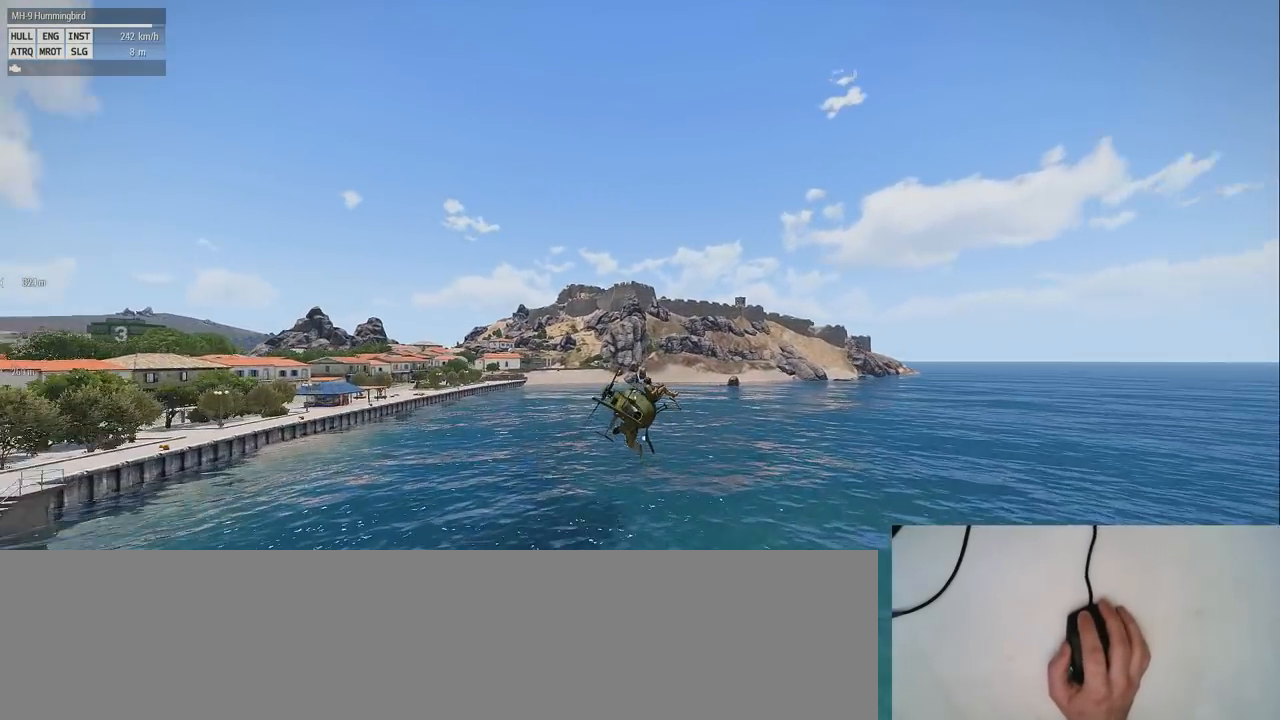
{"keys": ["e", "s", "z"], "mouse": [], "events": []}
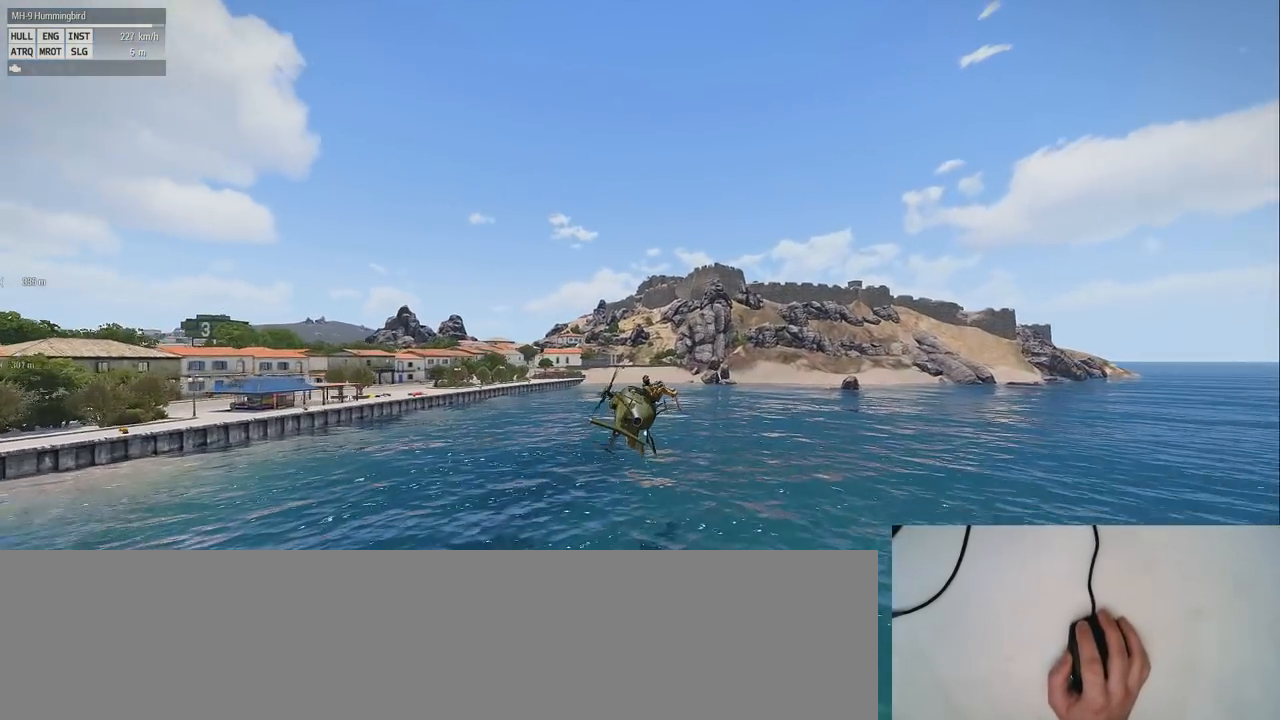
{"keys": ["e", "s", "z"], "mouse": [], "events": []}
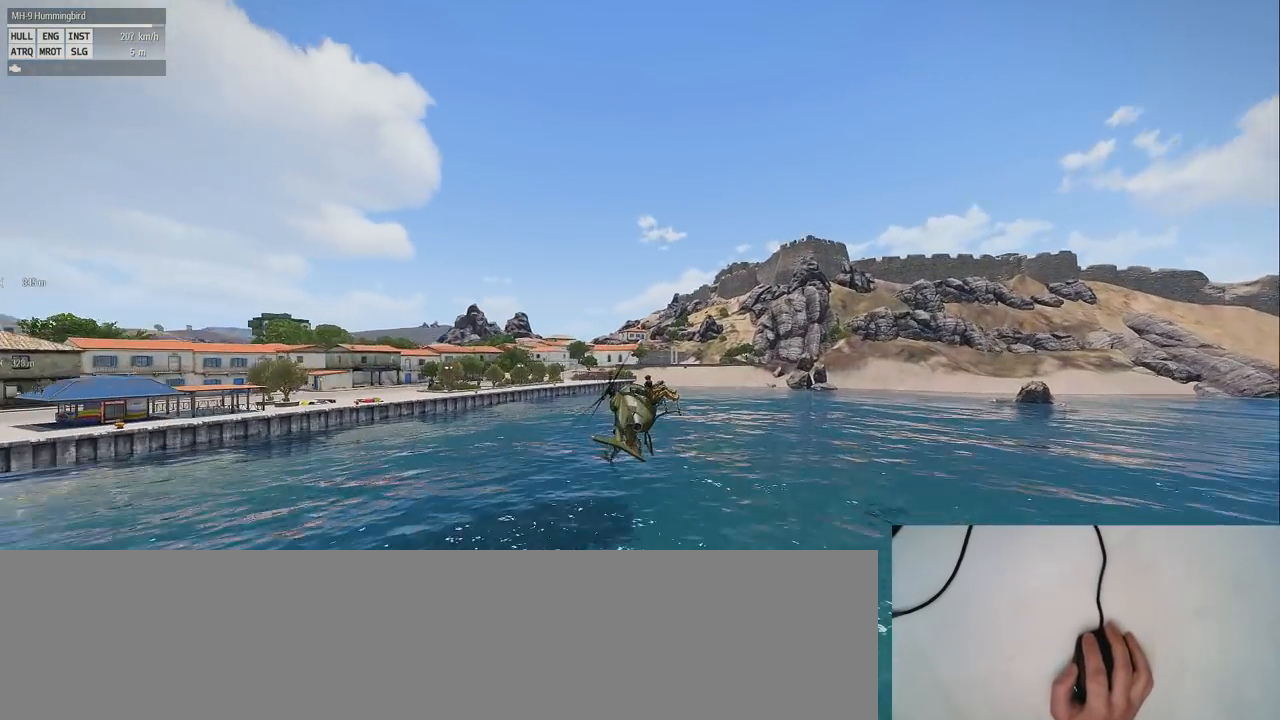
{"keys": ["e", "s", "z"], "mouse": [], "events": []}
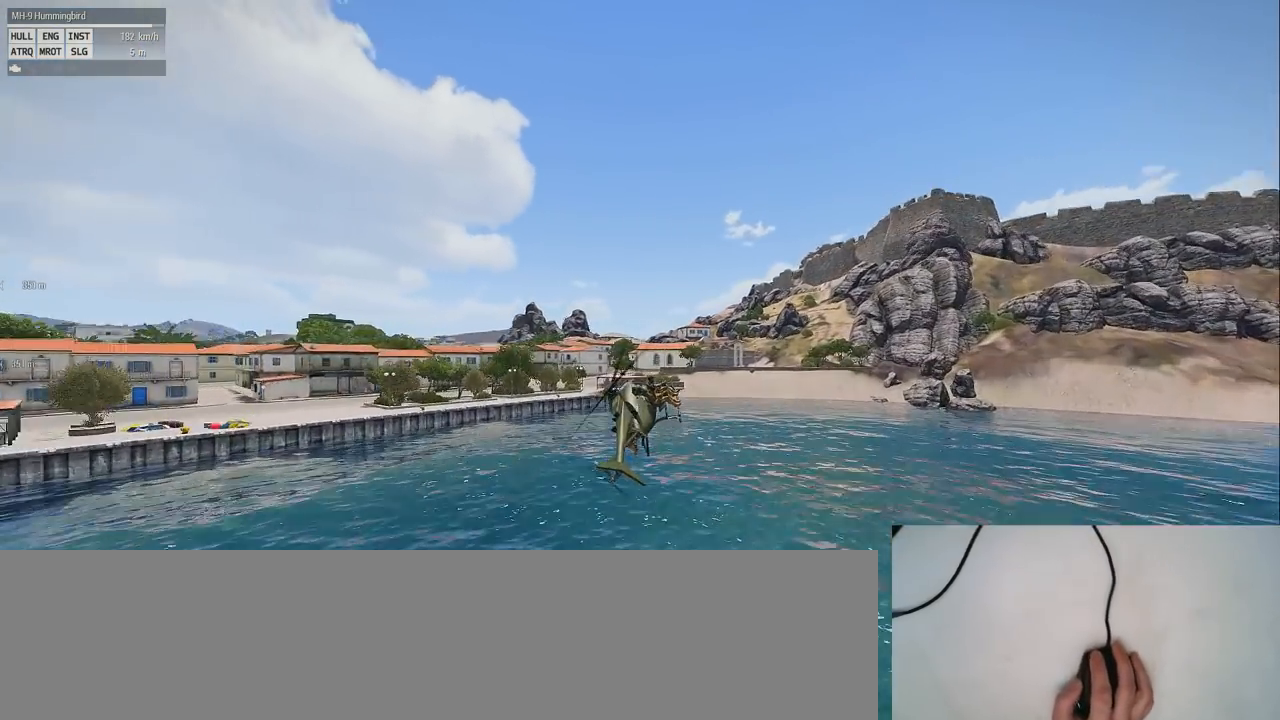
{"keys": ["e", "s", "z"], "mouse": [], "events": []}
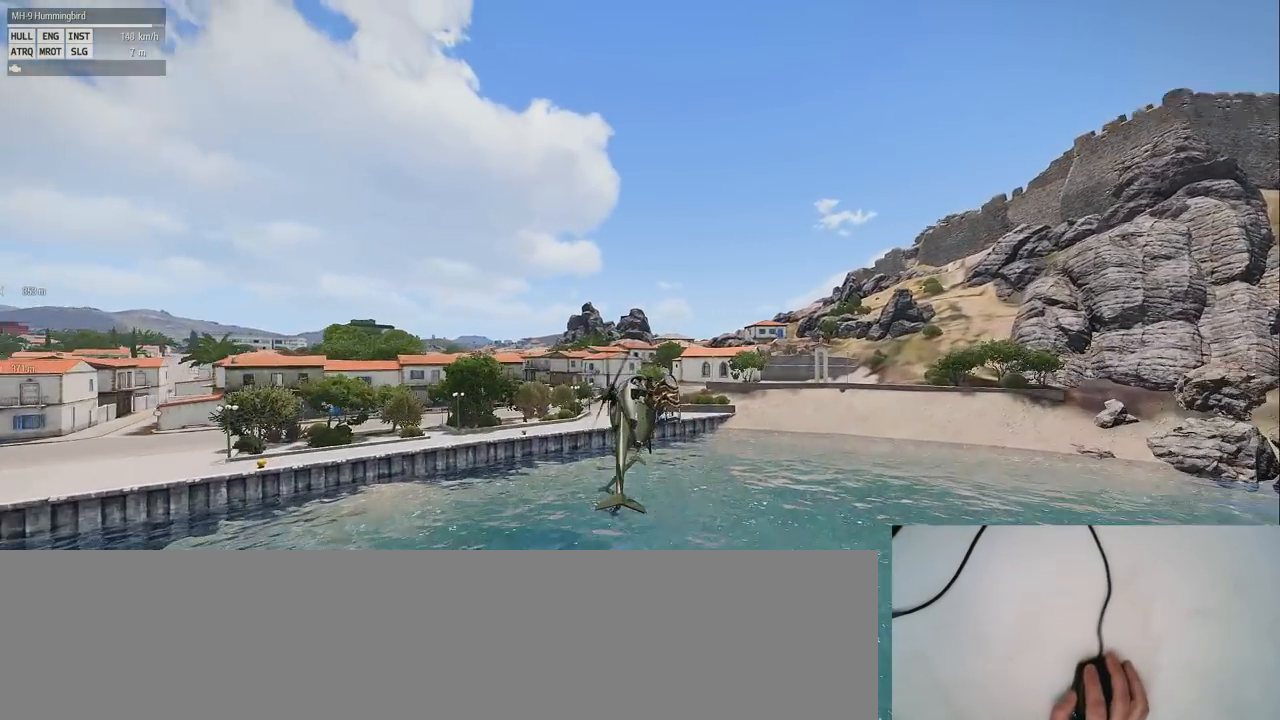
{"keys": ["e", "s", "z"], "mouse": [], "events": []}
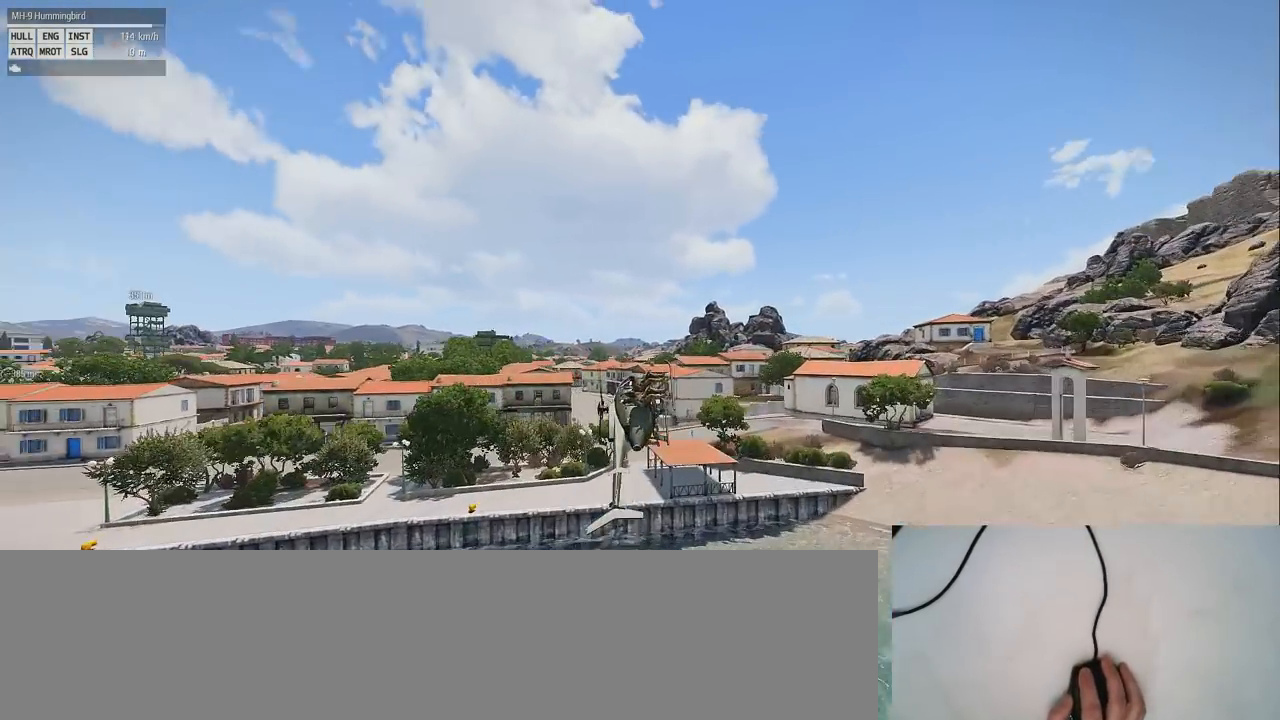
{"keys": ["e", "z"], "mouse": [], "events": [[140, "s", "up"]]}
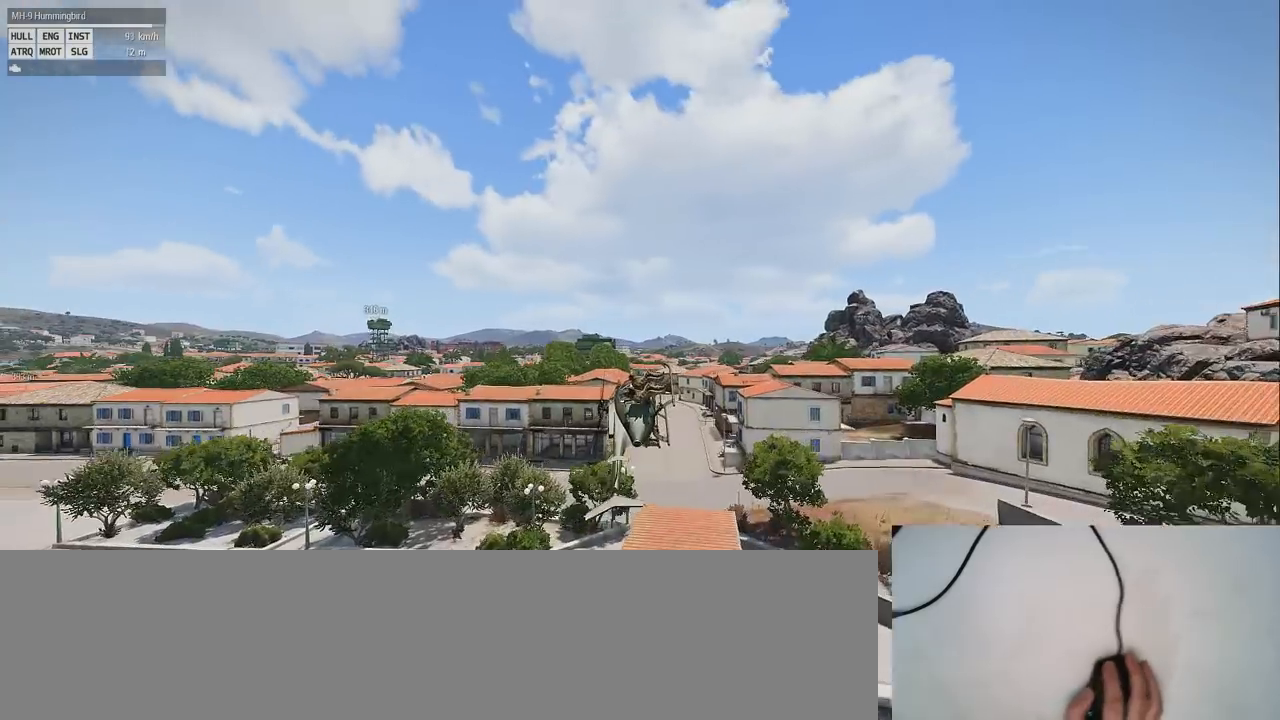
{"keys": ["e", "z"], "mouse": [], "events": []}
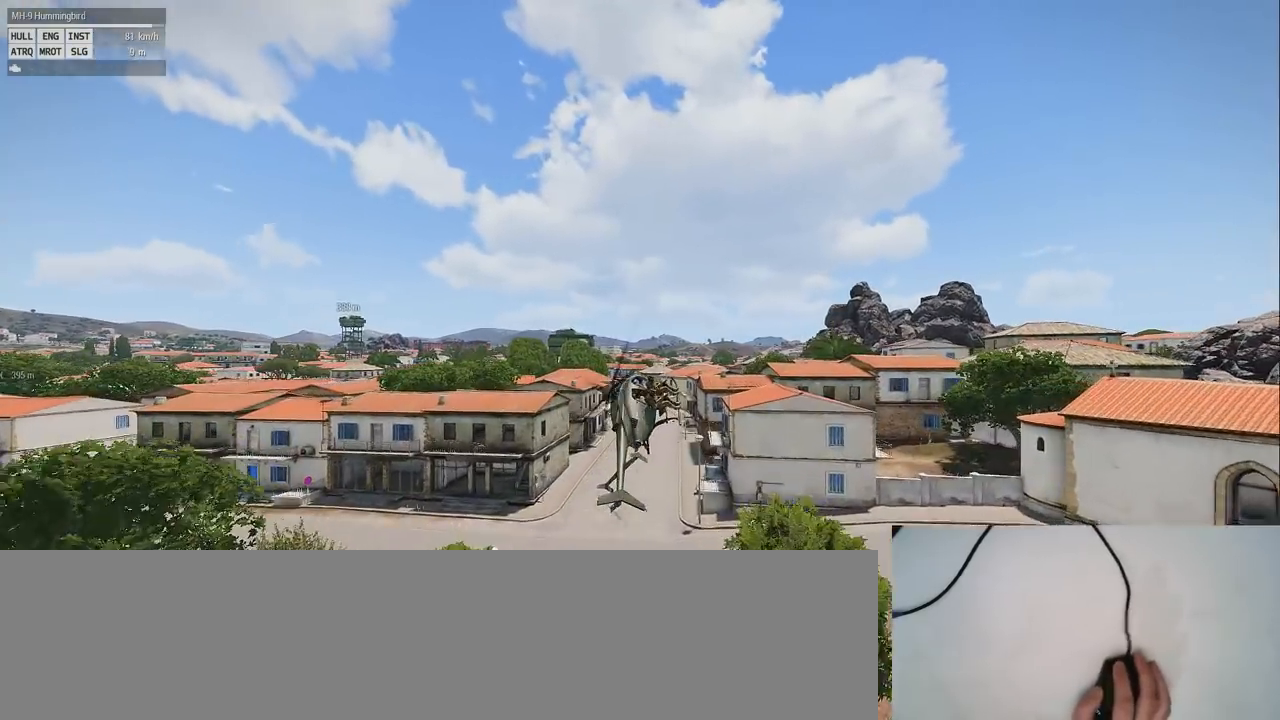
{"keys": ["e", "z"], "mouse": [], "events": [[20, "e", "up"], [360, "e", "down"]]}
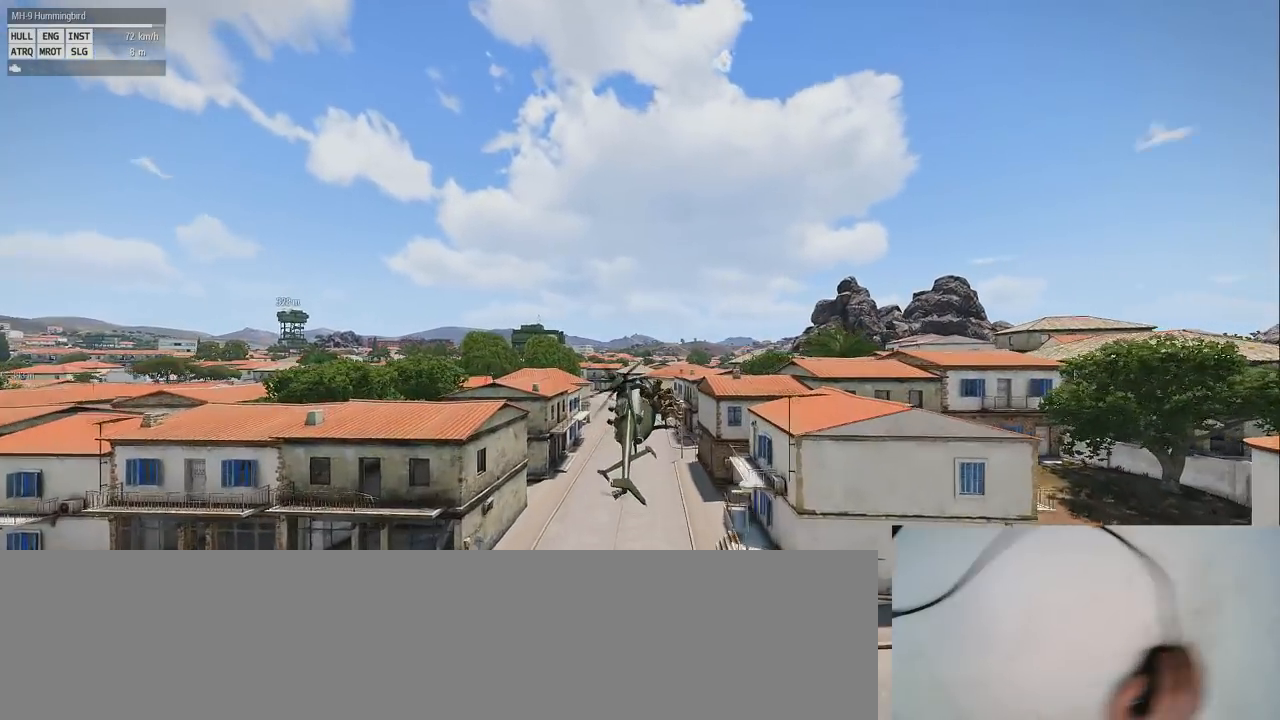
{"keys": [], "mouse": [], "events": [[40, "e", "up"], [240, "z", "up"]]}
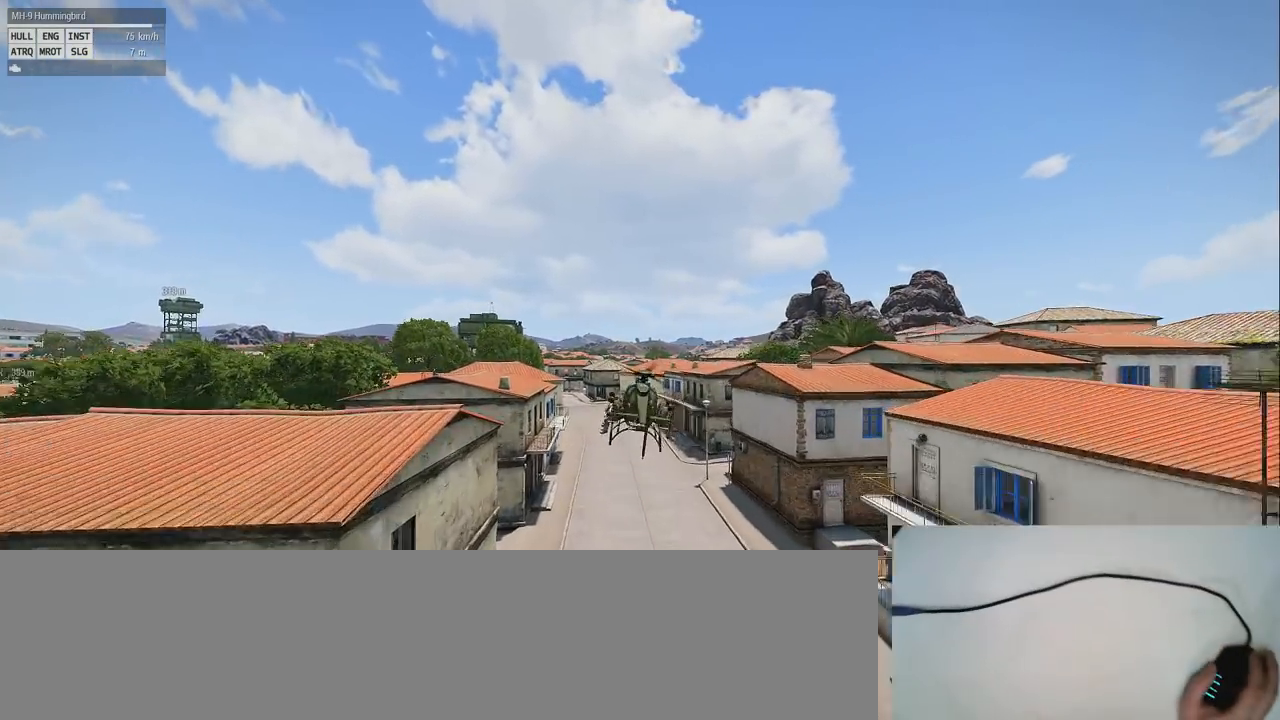
{"keys": [], "mouse": [], "events": []}
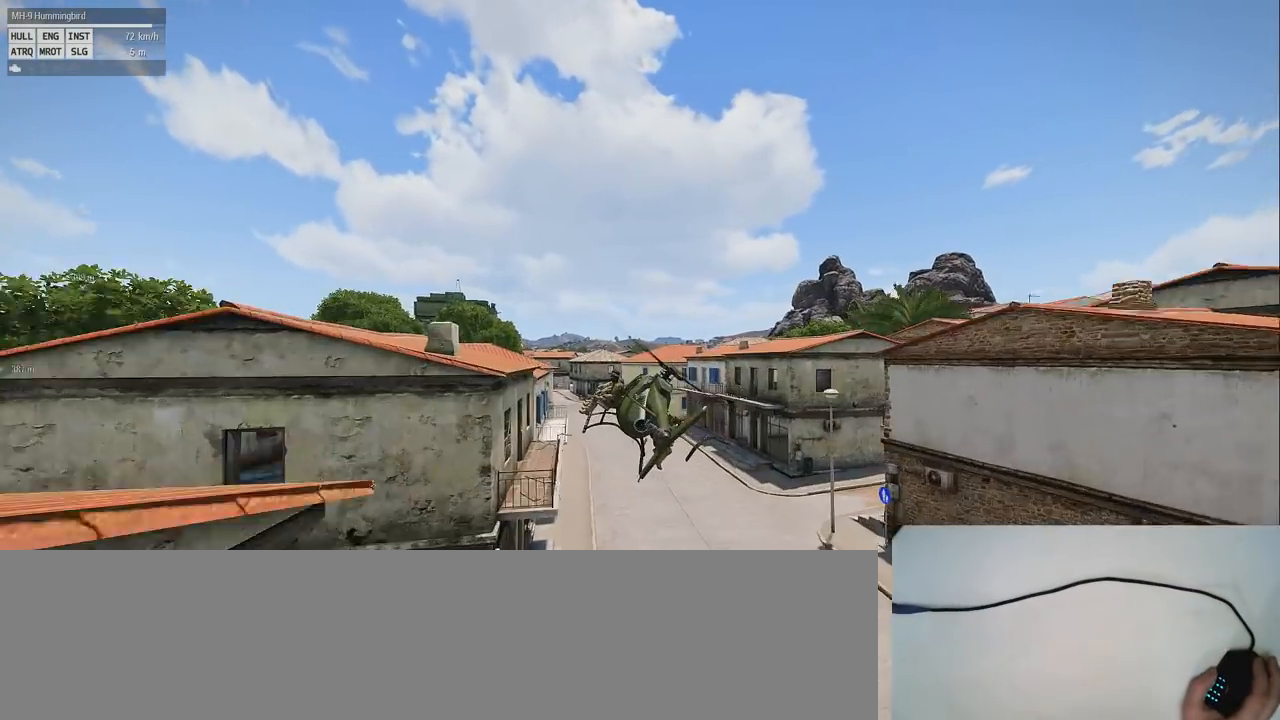
{"keys": [], "mouse": [], "events": [[180, "q", "down"], [460, "q", "up"]]}
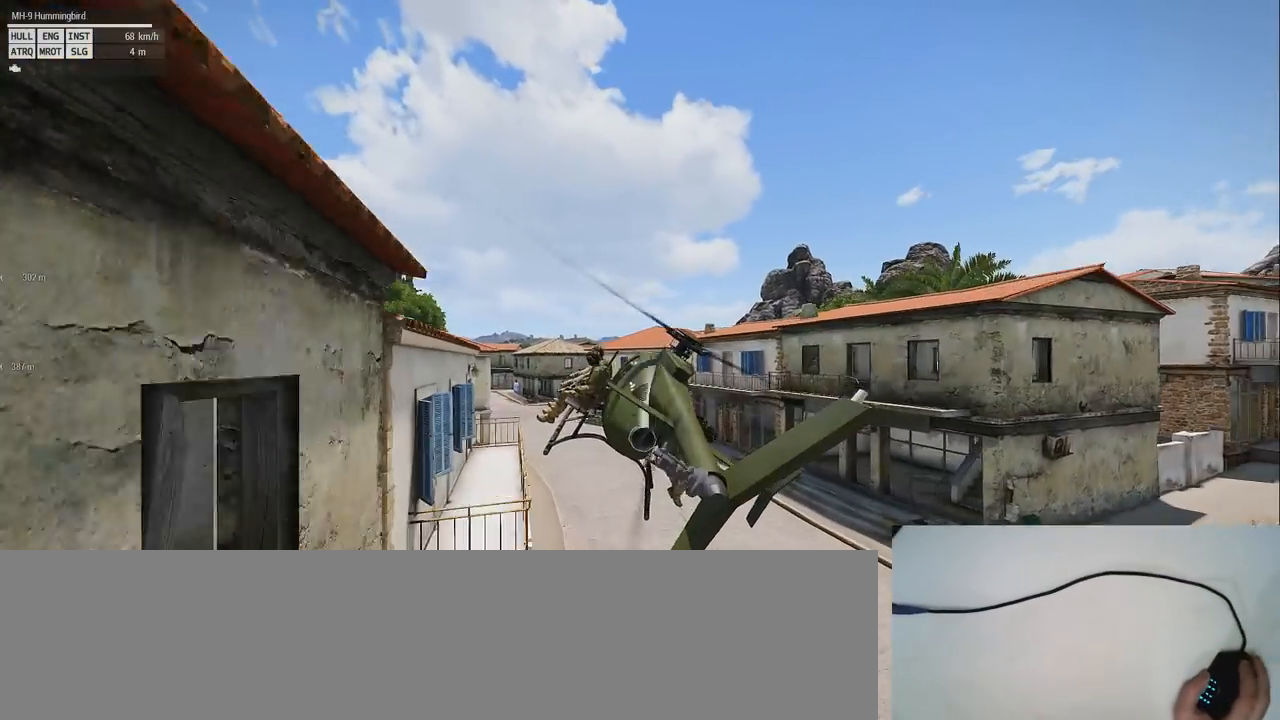
{"keys": ["q"], "mouse": [], "events": [[100, "q", "down"]]}
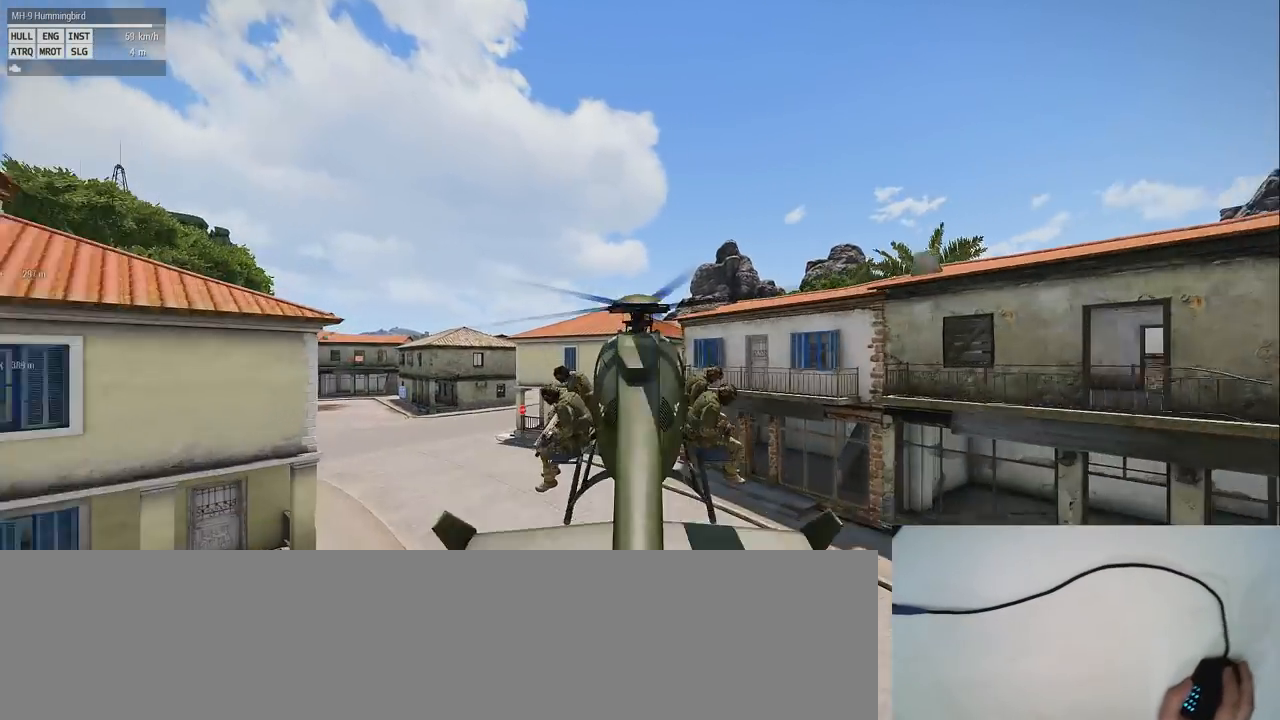
{"keys": ["q"], "mouse": [], "events": []}
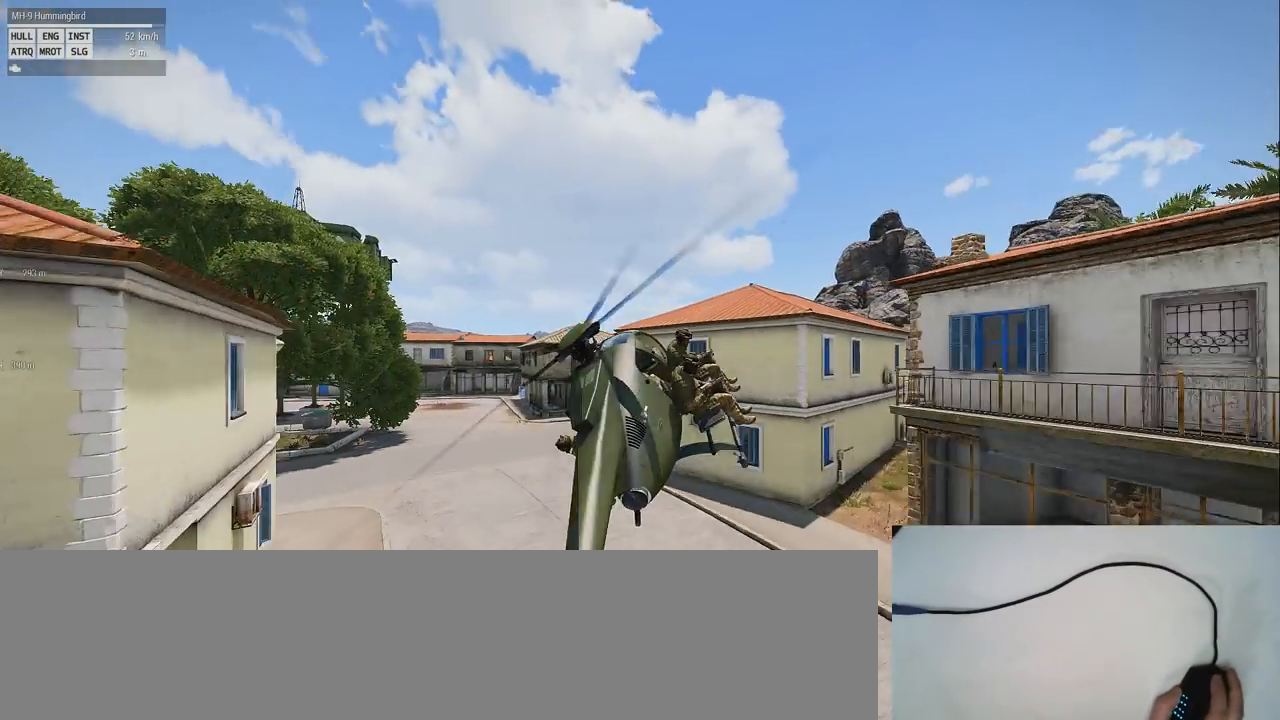
{"keys": [], "mouse": [], "events": [[440, "q", "up"]]}
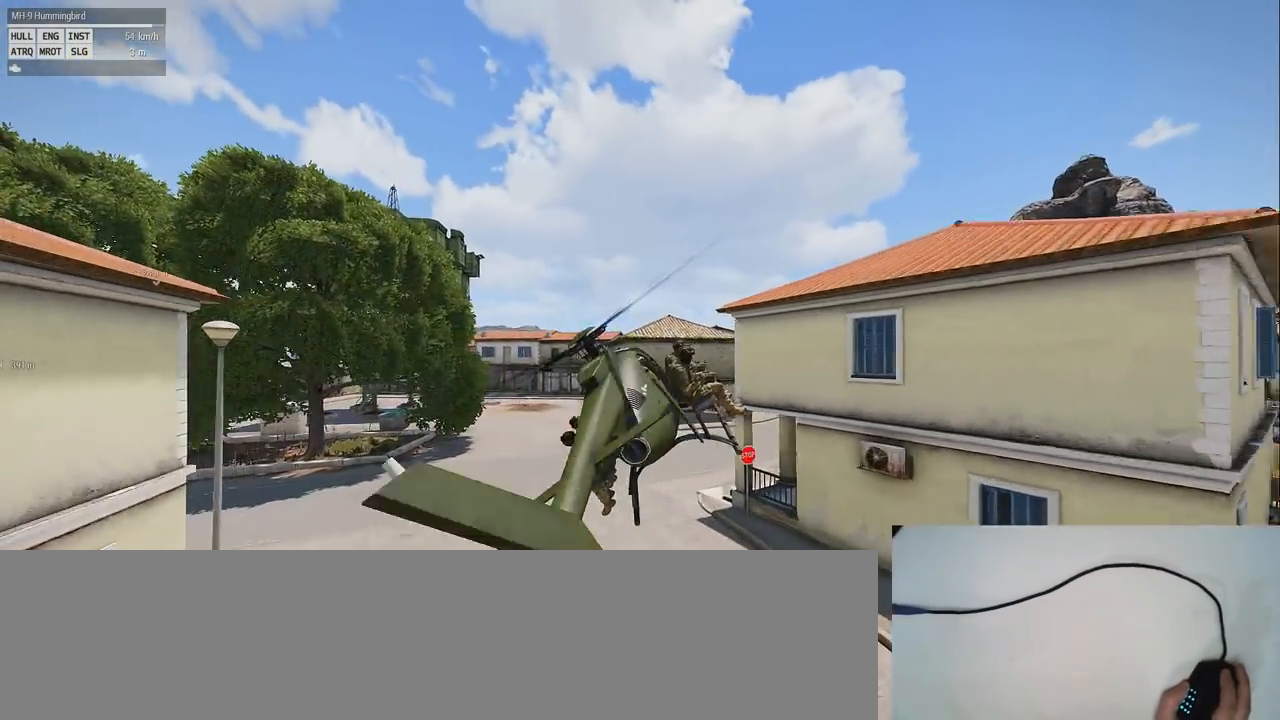
{"keys": ["z"], "mouse": [], "events": [[160, "z", "down"]]}
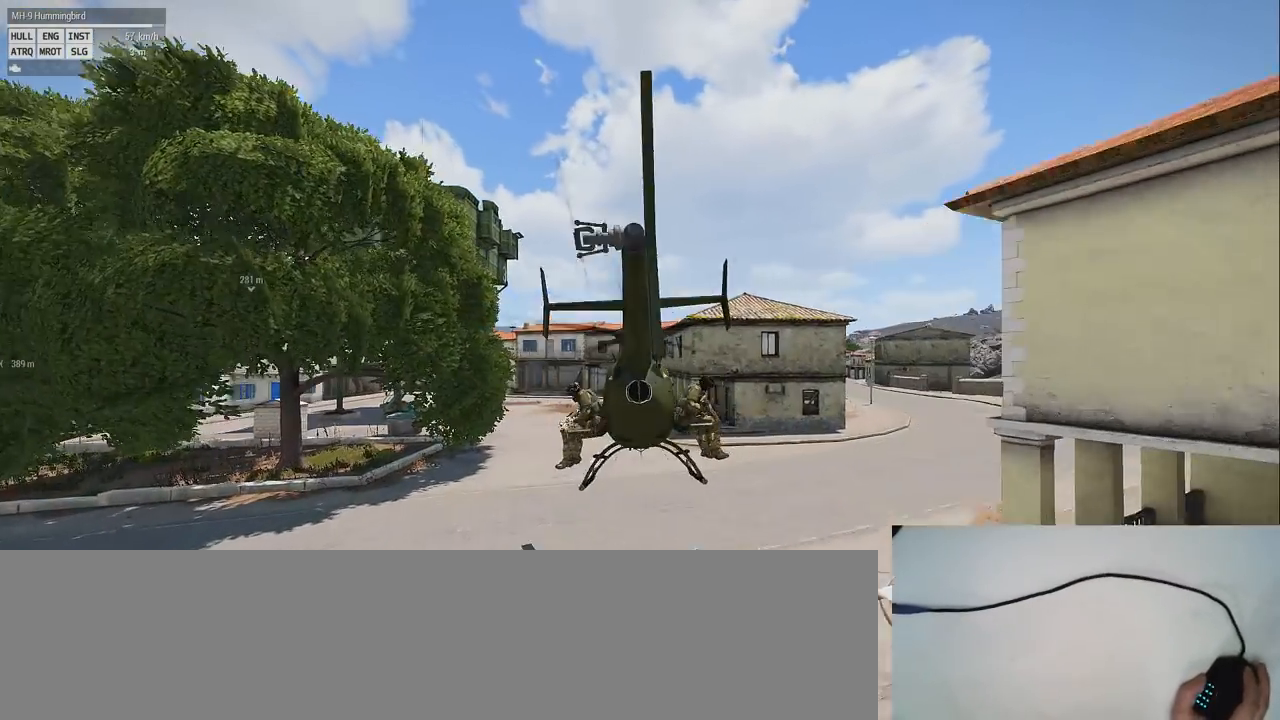
{"keys": ["z"], "mouse": [], "events": []}
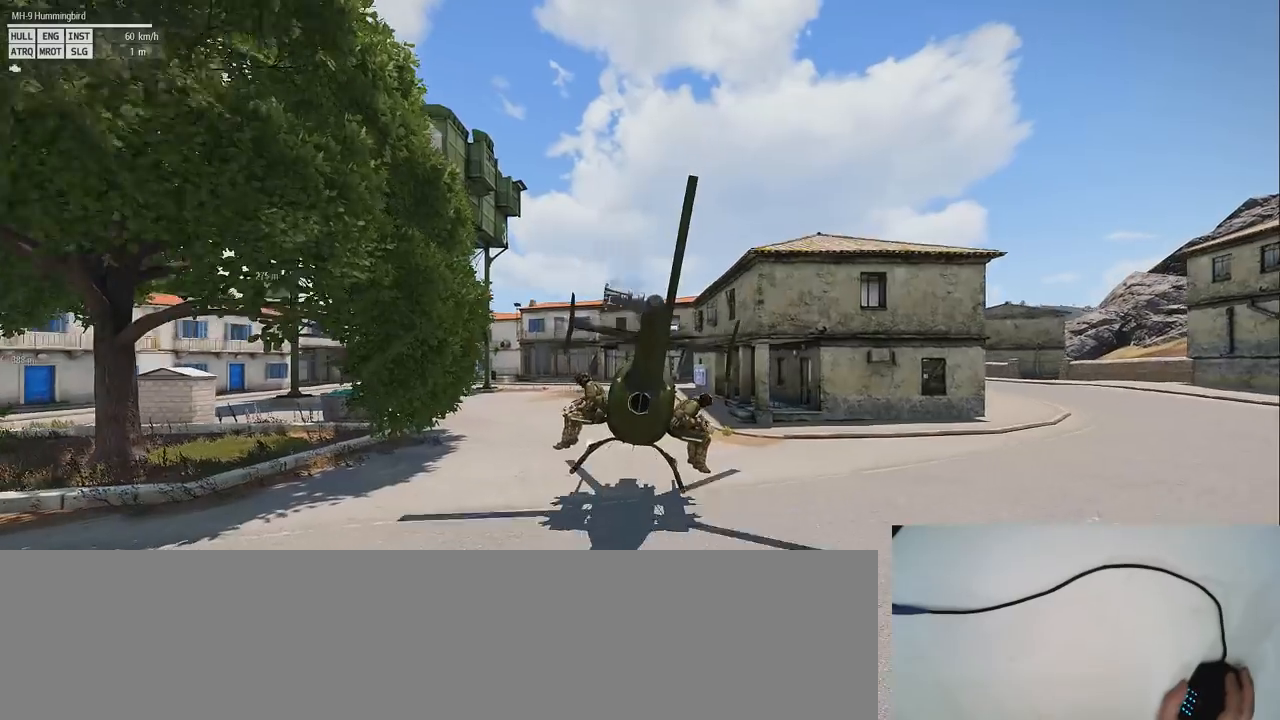
{"keys": ["z"], "mouse": [], "events": []}
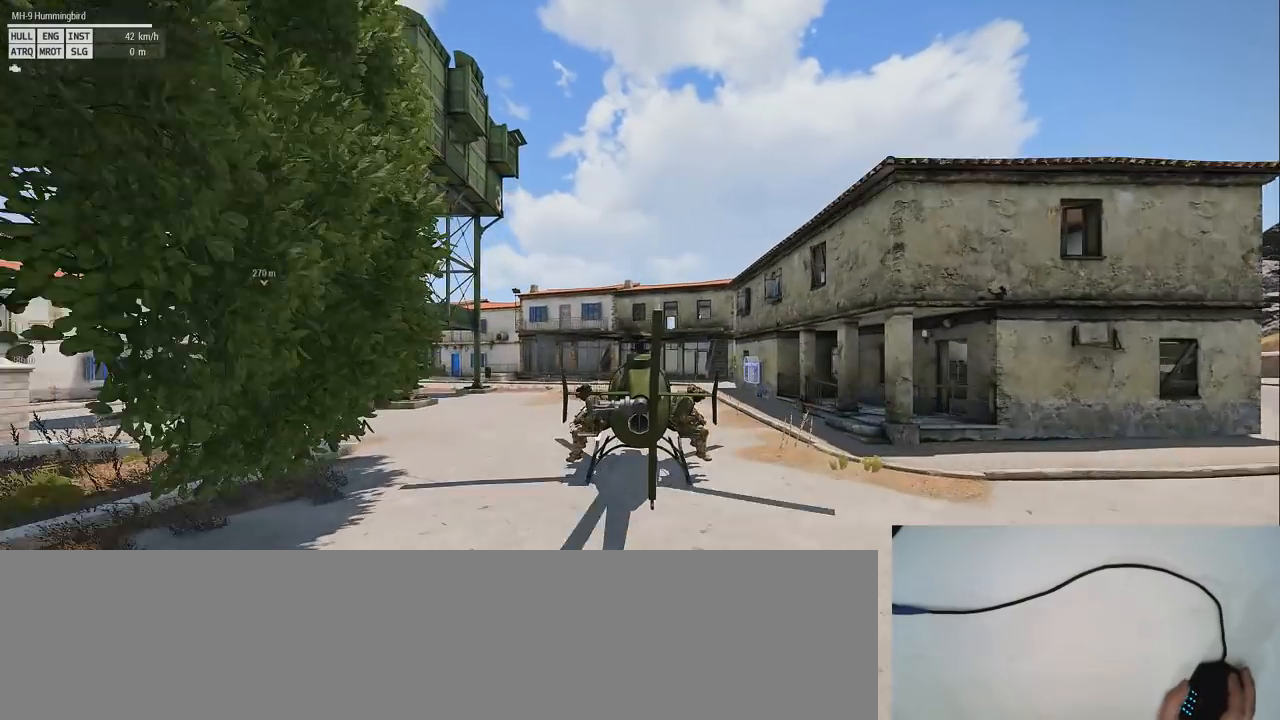
{"keys": ["z"], "mouse": [], "events": []}
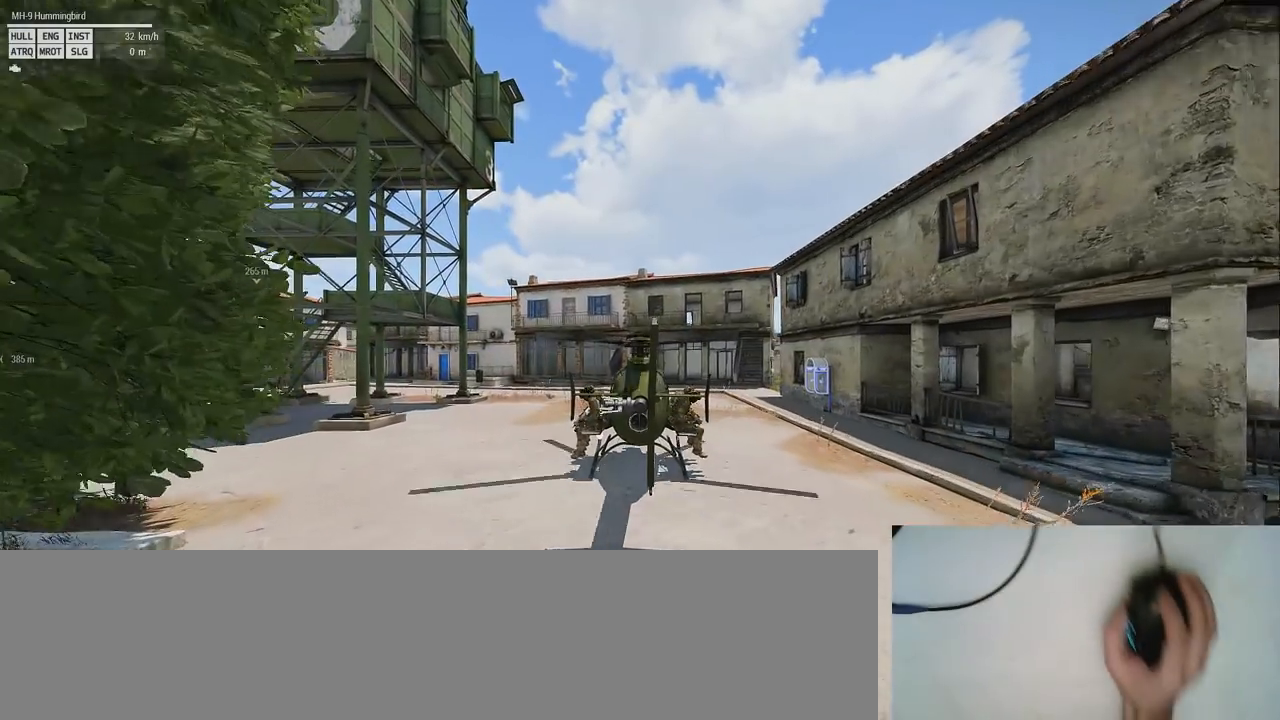
{"keys": ["shift"], "mouse": [], "events": [[160, "shift", "down"], [220, "z", "up"]]}
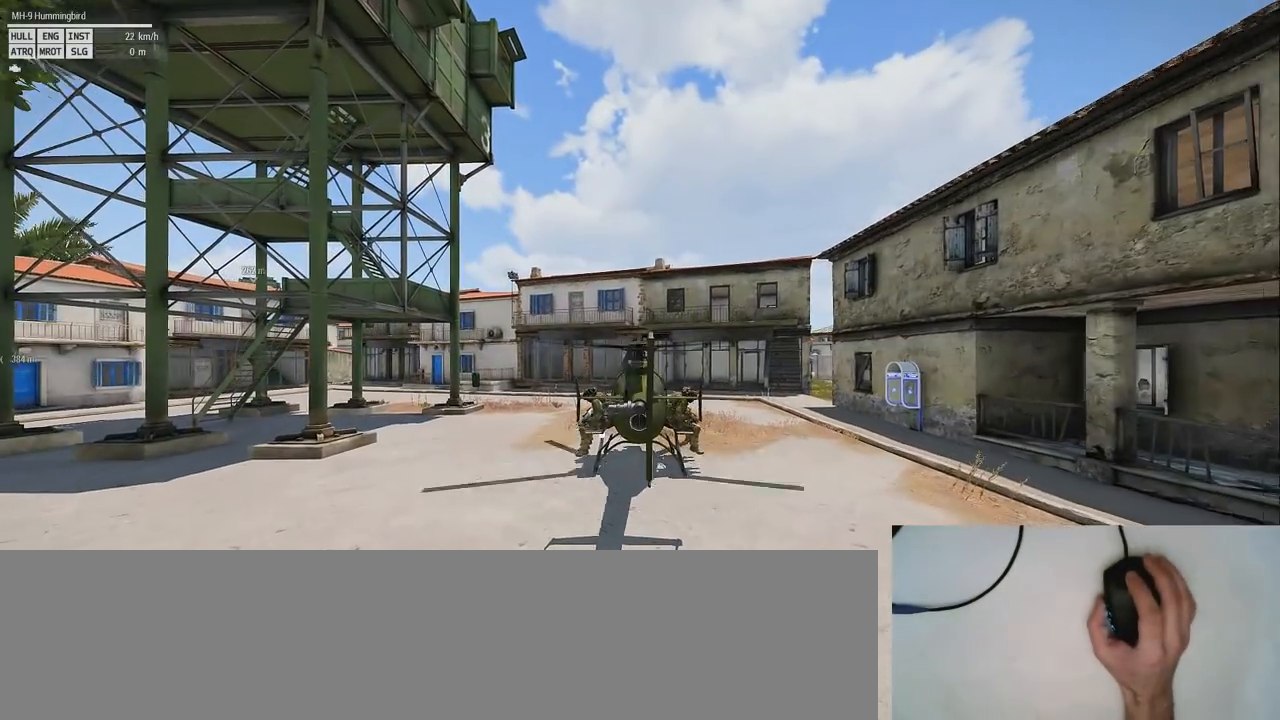
{"keys": ["shift"], "mouse": [], "events": []}
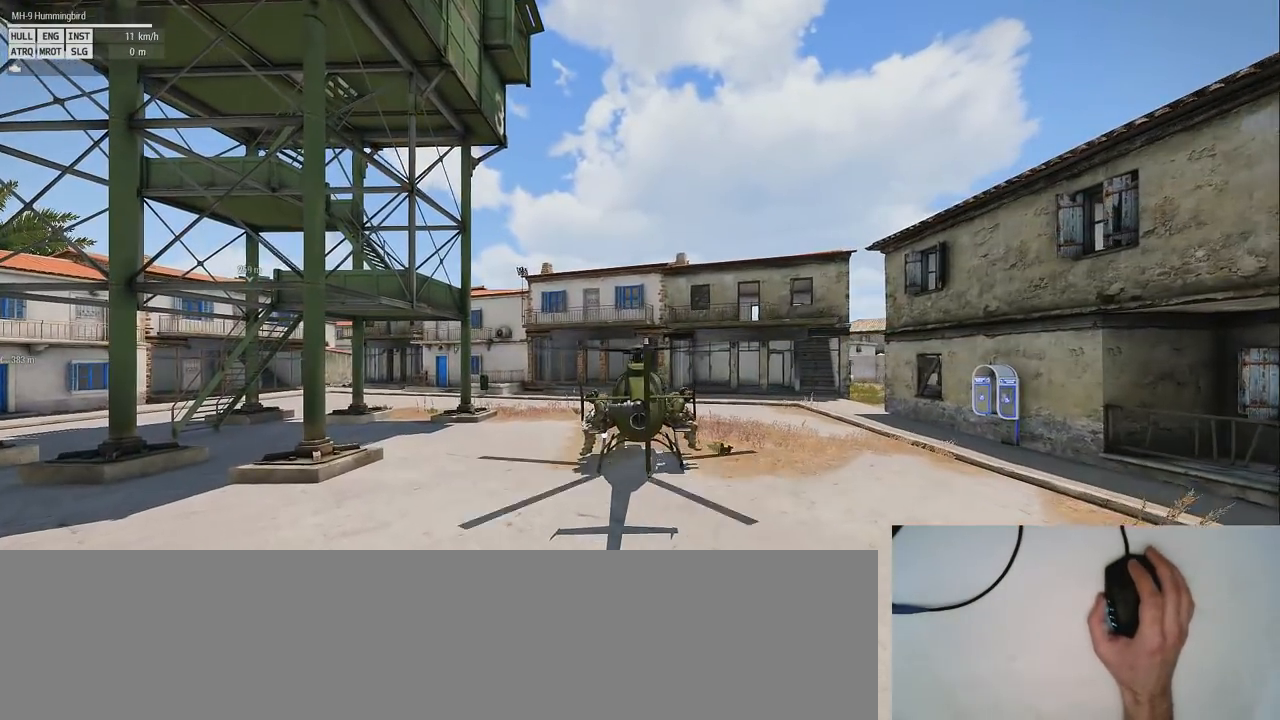
{"keys": ["shift"], "mouse": [], "events": []}
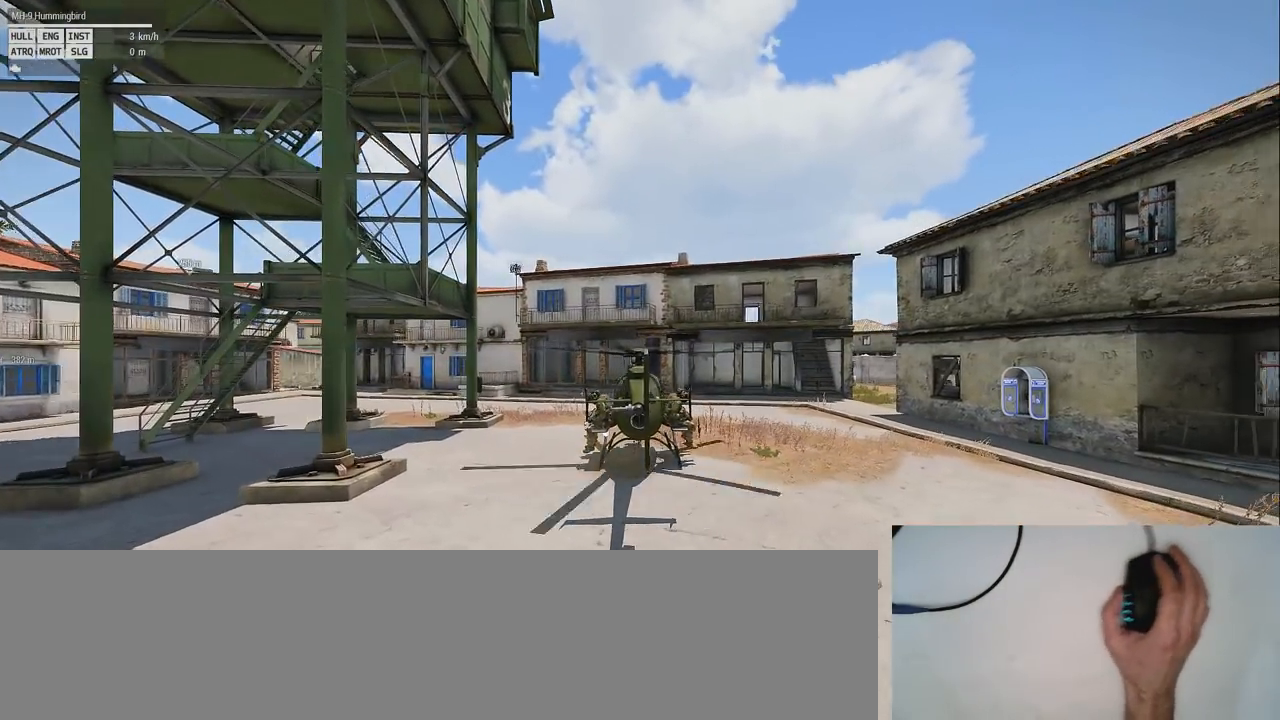
{"keys": ["shift"], "mouse": [], "events": []}
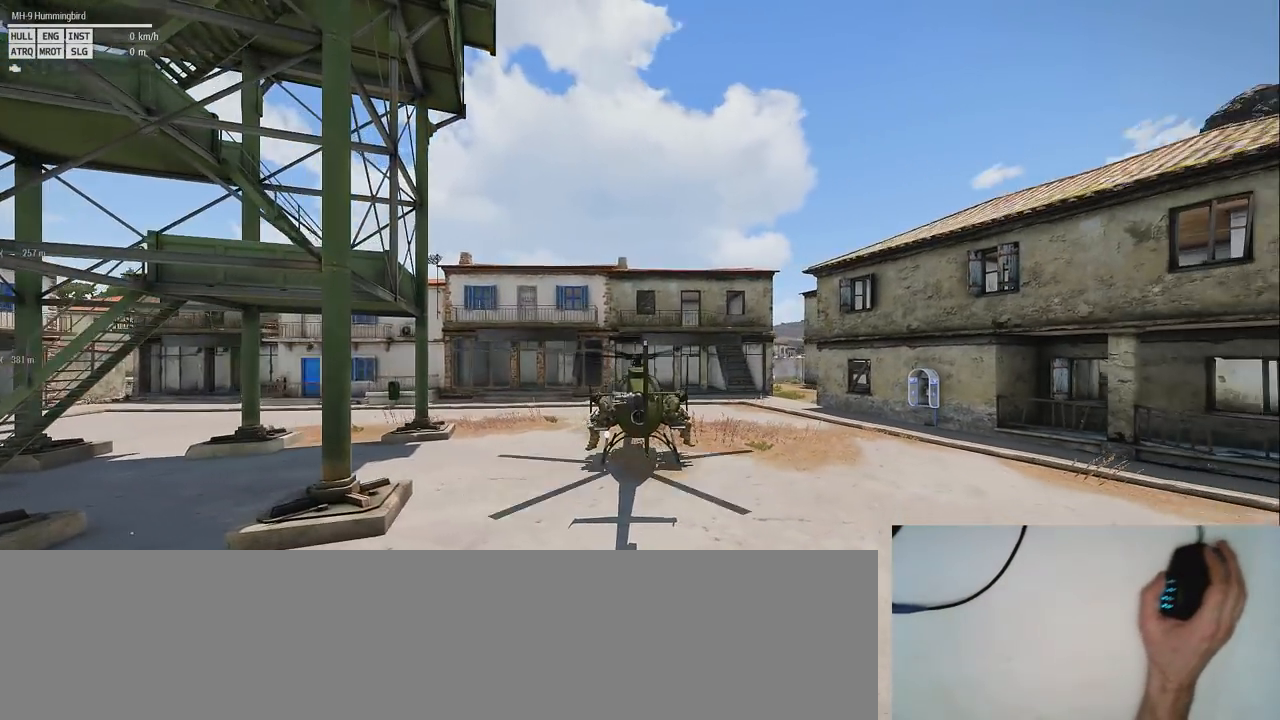
{"keys": ["d", "shift"], "mouse": [], "events": [[440, "d", "down"]]}
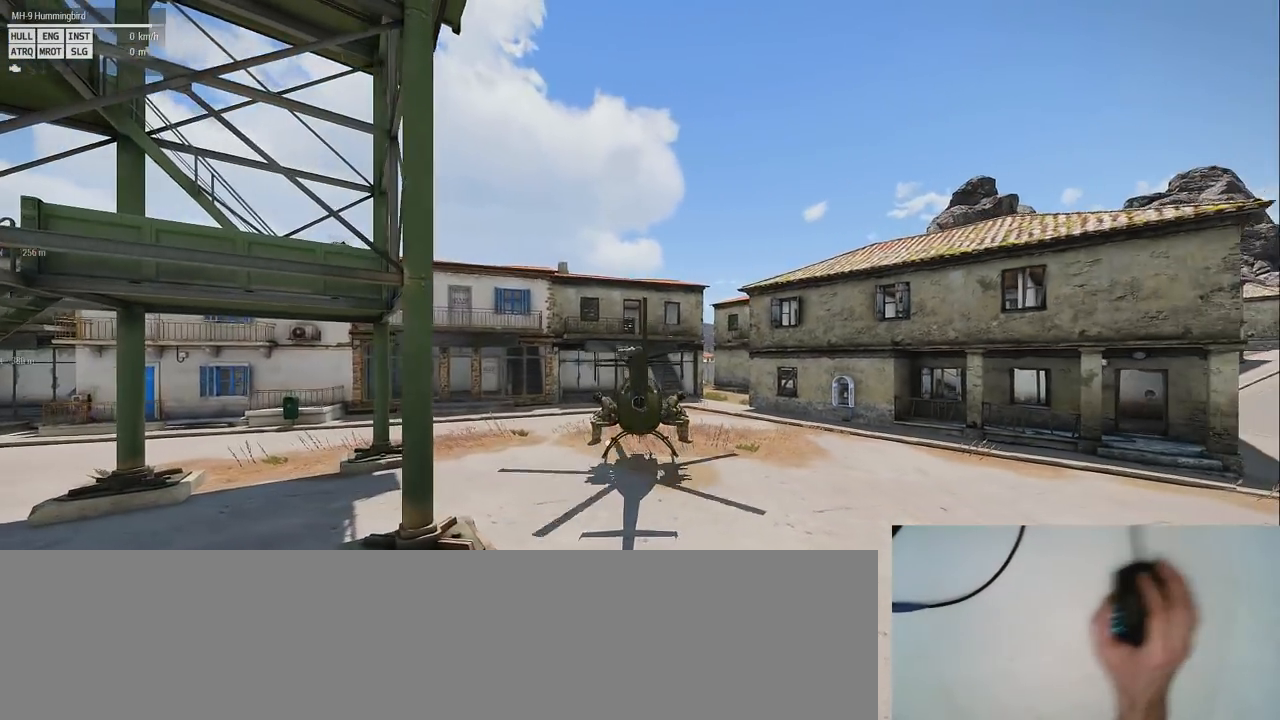
{"keys": ["shift"], "mouse": [], "events": [[220, "d", "up"]]}